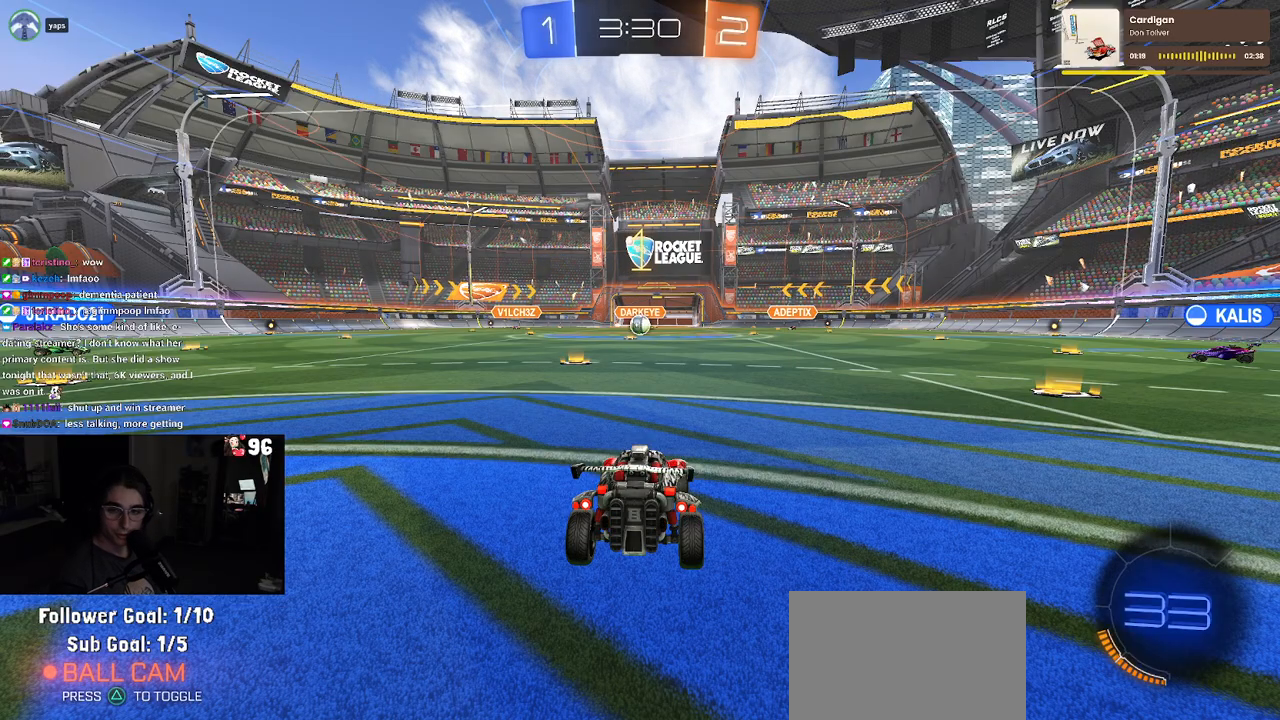
Gameplay with a controller (PlayStation layout); each line is a JSON object with the inputs held at the frame after it. "events" lists button and stick changes between this image and that frame as [ms after this image, input, new state], when the widget could be followed in between.
{"buttons": ["R2"], "left_stick": "center", "right_stick": "center", "events": [[367, "R2", "down"]]}
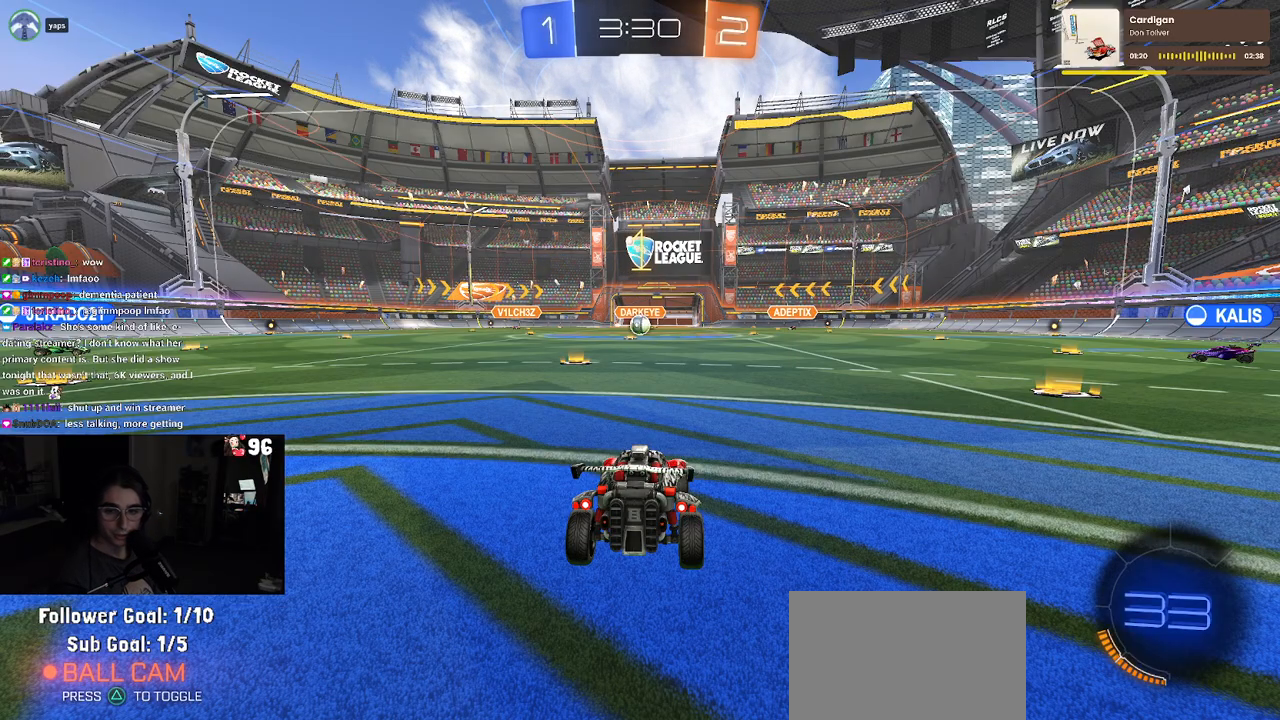
{"buttons": ["R2"], "left_stick": "right", "right_stick": "center", "events": [[167, "left_stick", "left"], [283, "left_stick", "center"], [500, "left_stick", "right"]]}
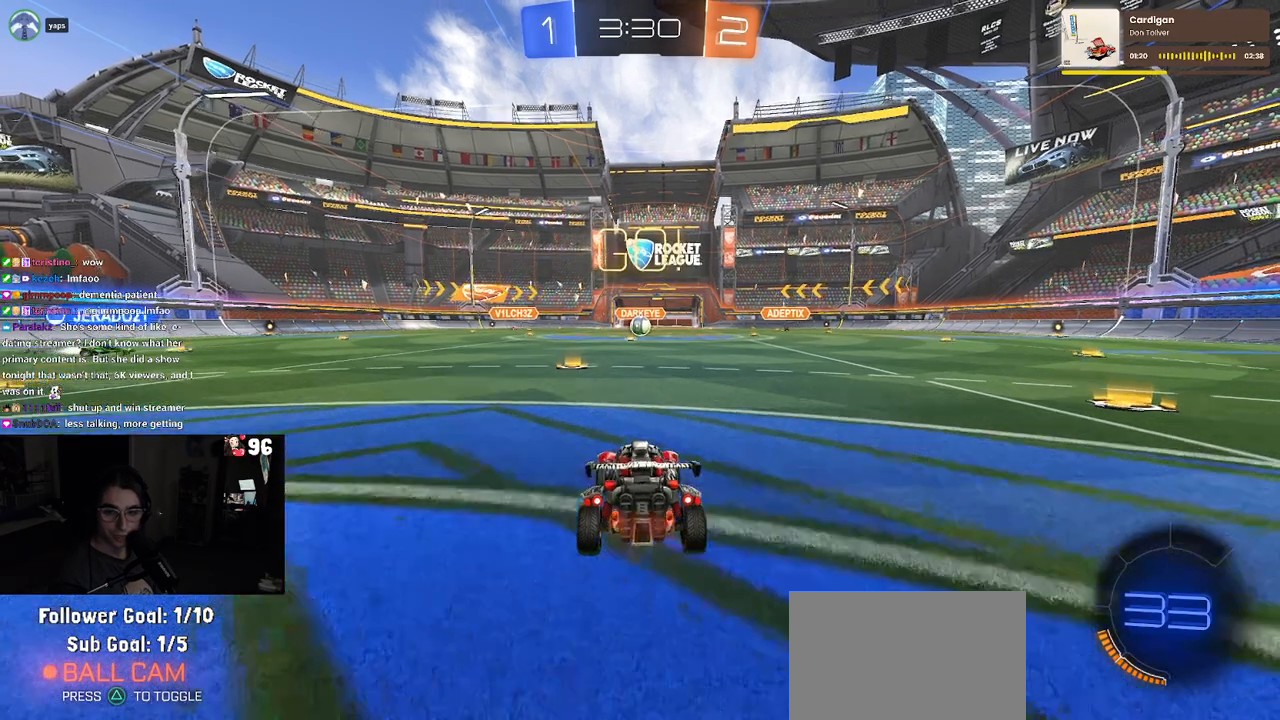
{"buttons": ["SQUARE", "R2"], "left_stick": "down", "right_stick": "center", "events": [[100, "CROSS", "down"], [117, "left_stick", "up"], [183, "CROSS", "up"], [200, "left_stick", "up-left"], [233, "CROSS", "down"], [300, "SQUARE", "down"], [350, "CROSS", "up"], [350, "left_stick", "down"]]}
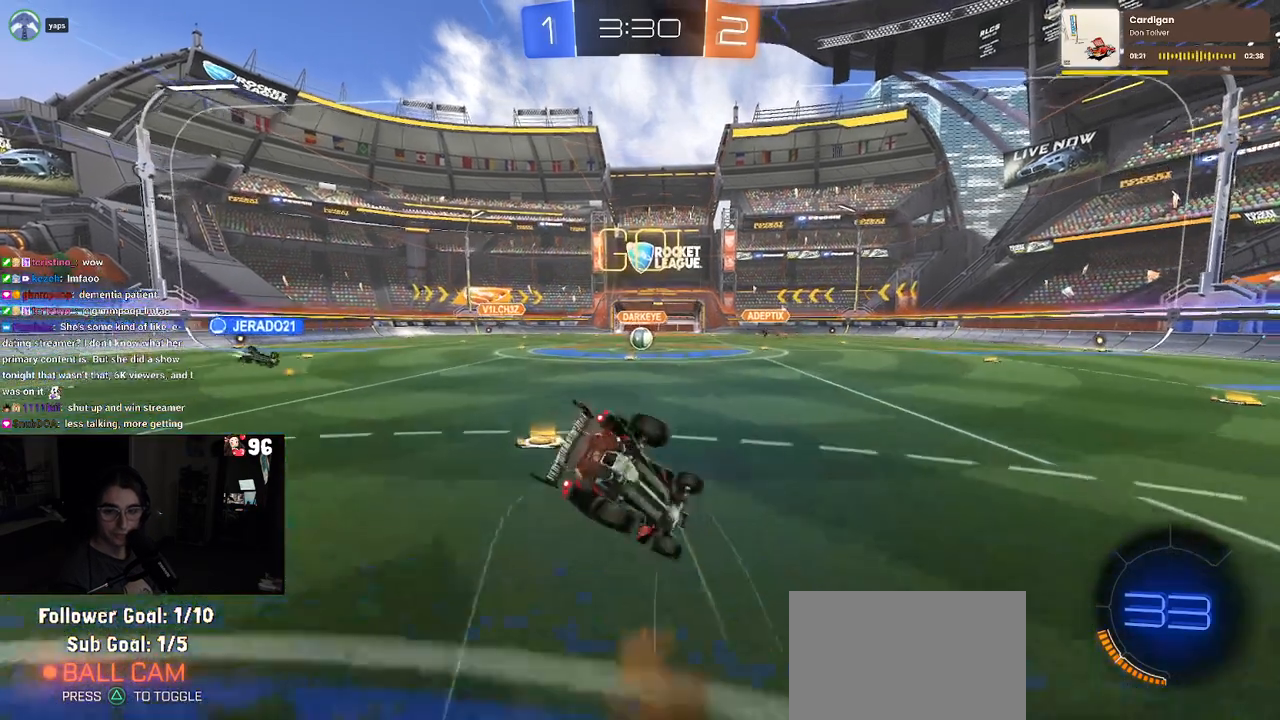
{"buttons": ["SQUARE", "R2"], "left_stick": "down-left", "right_stick": "center", "events": [[117, "left_stick", "down-left"]]}
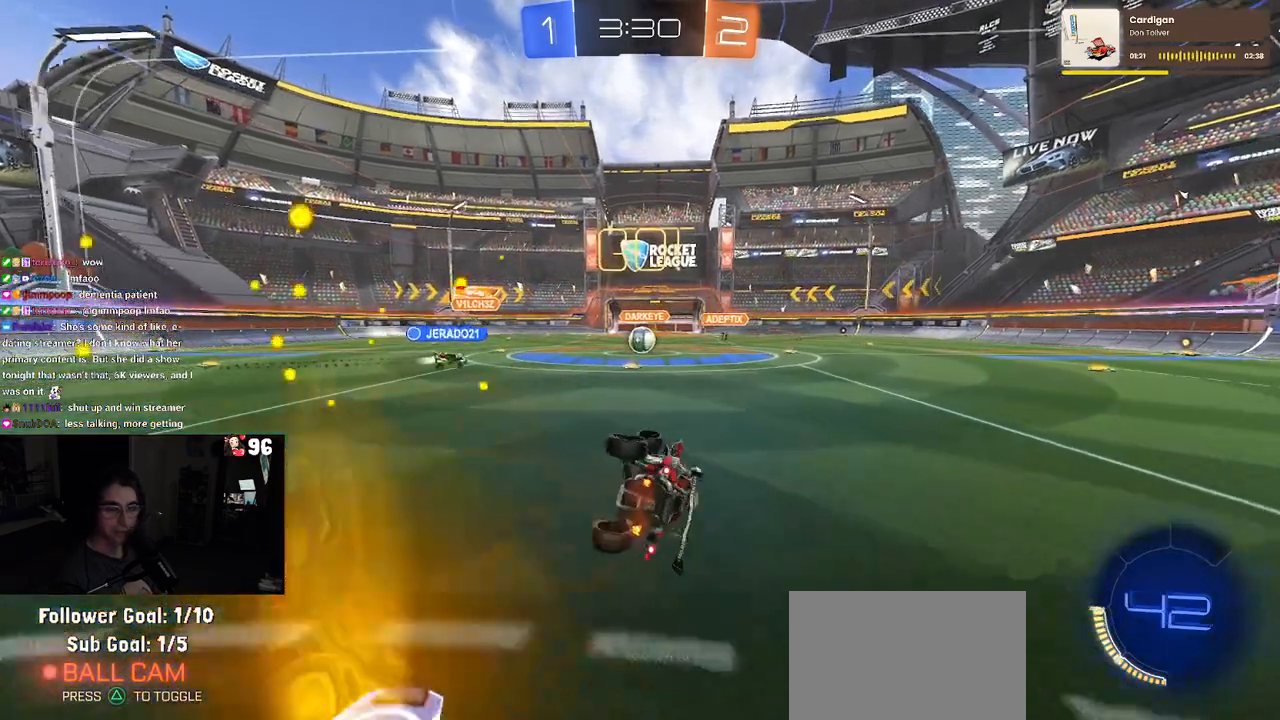
{"buttons": ["R2"], "left_stick": "center", "right_stick": "center", "events": [[283, "SQUARE", "up"], [333, "left_stick", "center"]]}
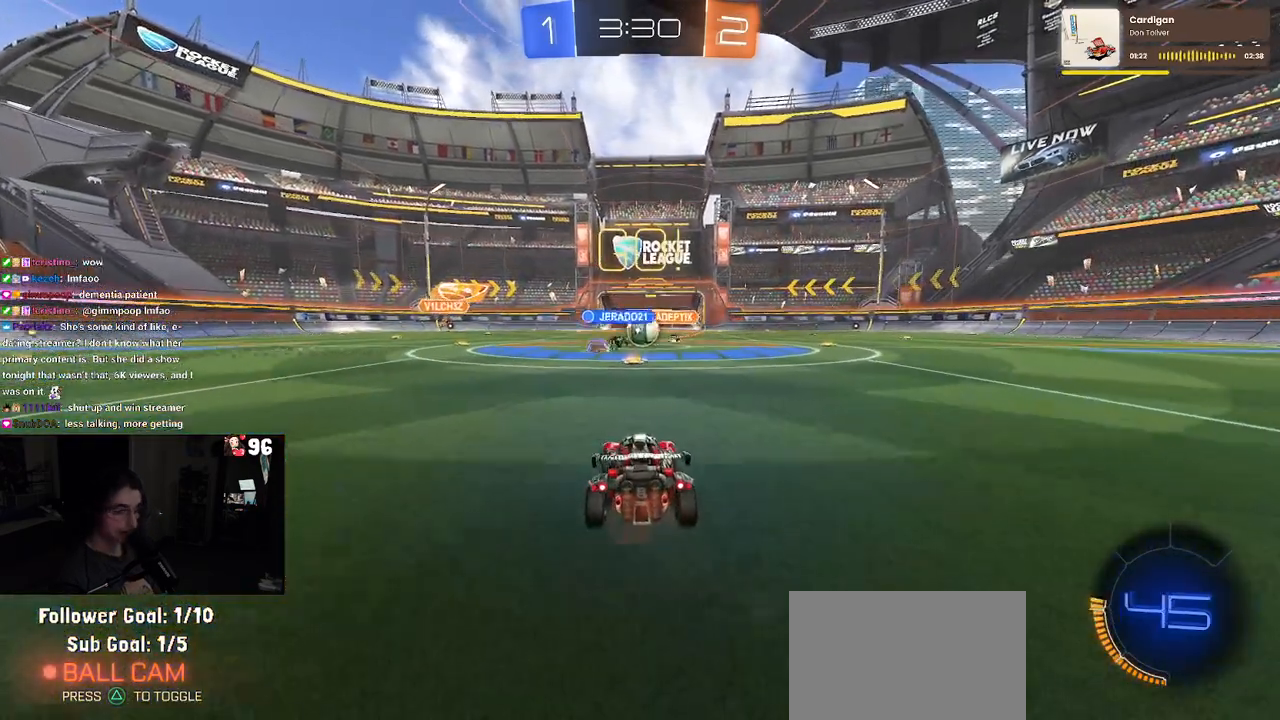
{"buttons": ["R2"], "left_stick": "right", "right_stick": "center", "events": [[200, "left_stick", "left"], [367, "left_stick", "center"], [417, "left_stick", "right"]]}
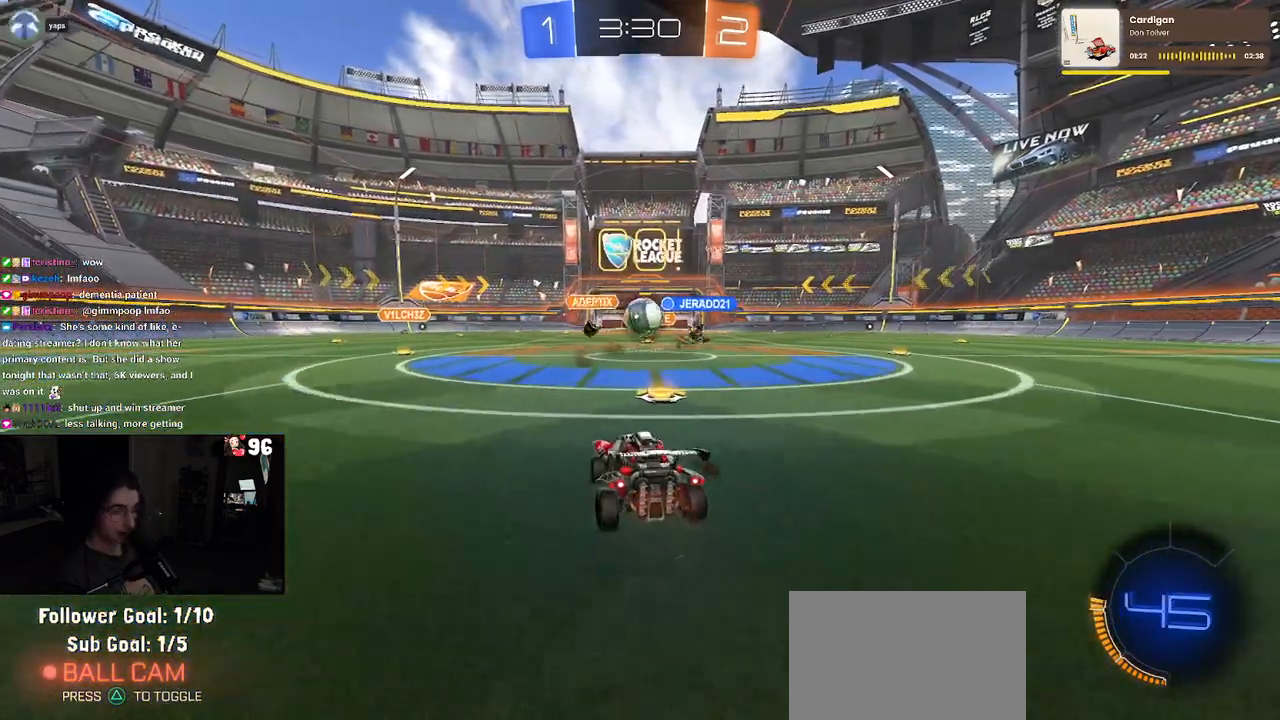
{"buttons": ["R1", "R2"], "left_stick": "down", "right_stick": "center", "events": [[33, "R1", "down"], [67, "left_stick", "center"], [367, "left_stick", "down"]]}
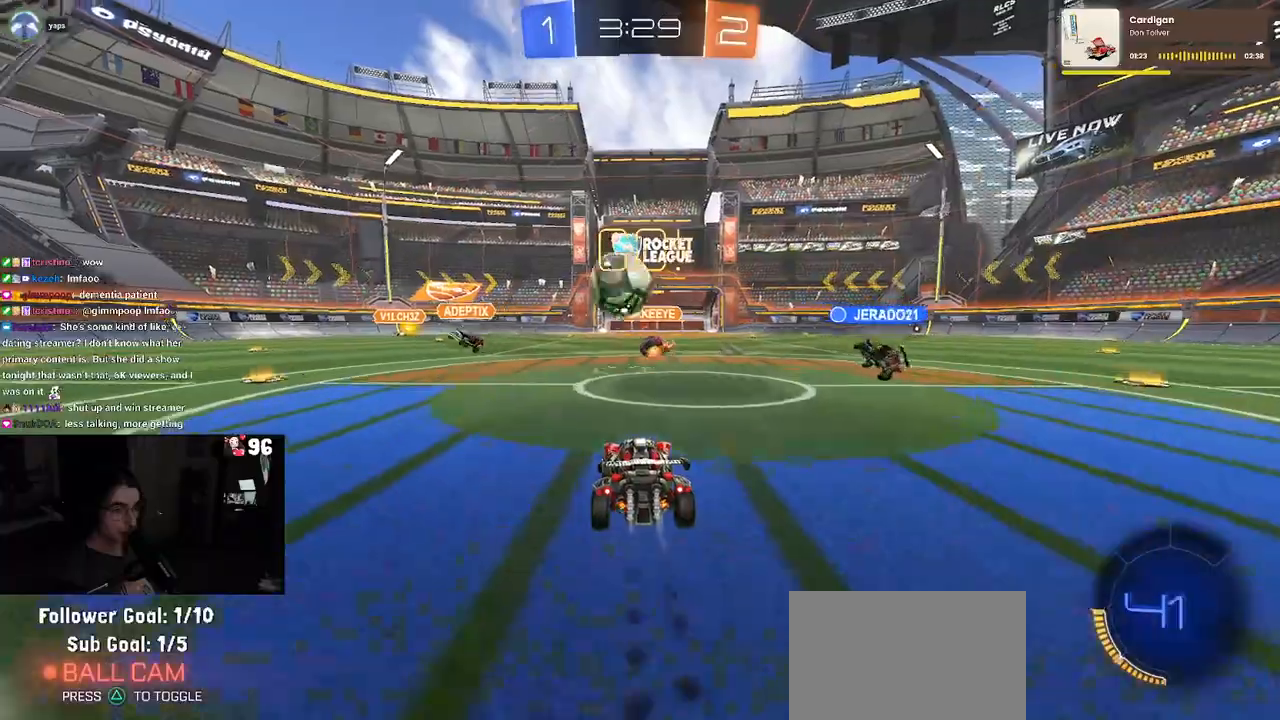
{"buttons": ["R1", "R2"], "left_stick": "left", "right_stick": "center", "events": [[83, "left_stick", "center"], [133, "left_stick", "left"]]}
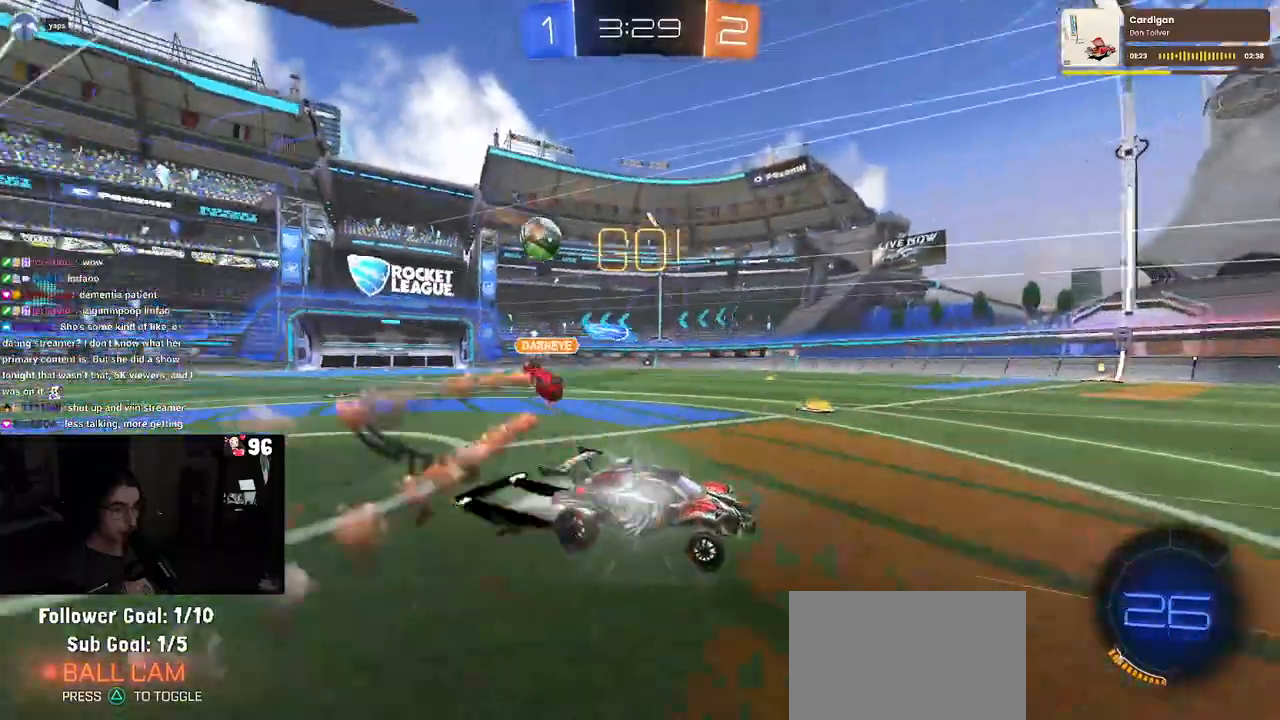
{"buttons": ["R1", "R2"], "left_stick": "left", "right_stick": "center", "events": [[183, "TRIANGLE", "down"], [367, "TRIANGLE", "up"]]}
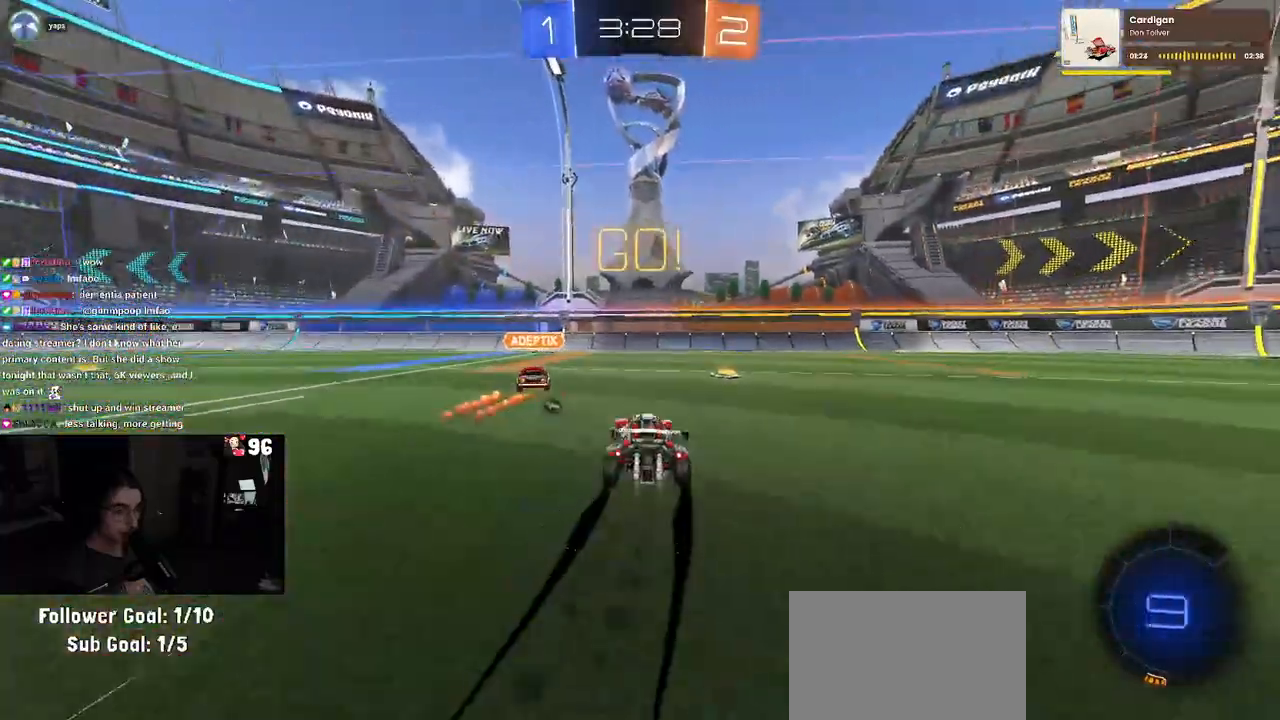
{"buttons": ["R2"], "left_stick": "left", "right_stick": "center", "events": [[83, "left_stick", "center"], [167, "R1", "up"], [433, "left_stick", "left"]]}
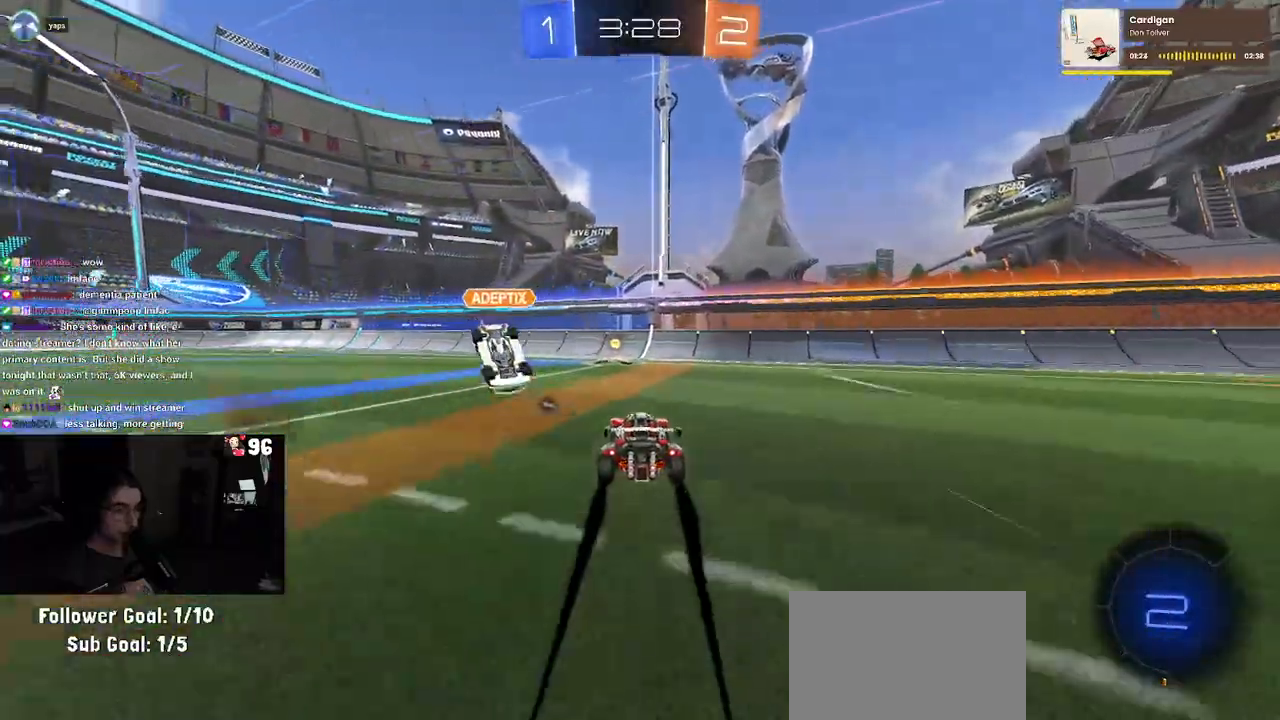
{"buttons": ["R2"], "left_stick": "left", "right_stick": "center", "events": [[50, "left_stick", "center"], [267, "left_stick", "left"]]}
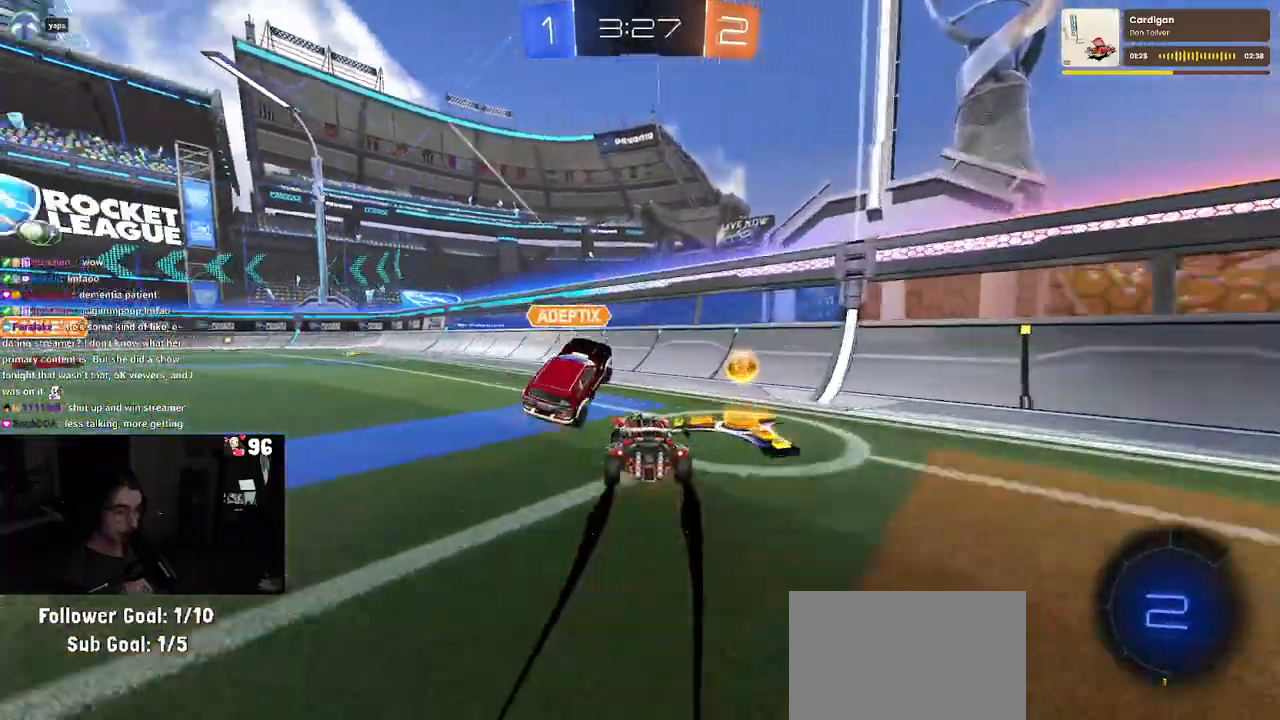
{"buttons": ["R2"], "left_stick": "down-left", "right_stick": "center", "events": [[300, "TRIANGLE", "down"], [333, "left_stick", "down-left"], [450, "TRIANGLE", "up"]]}
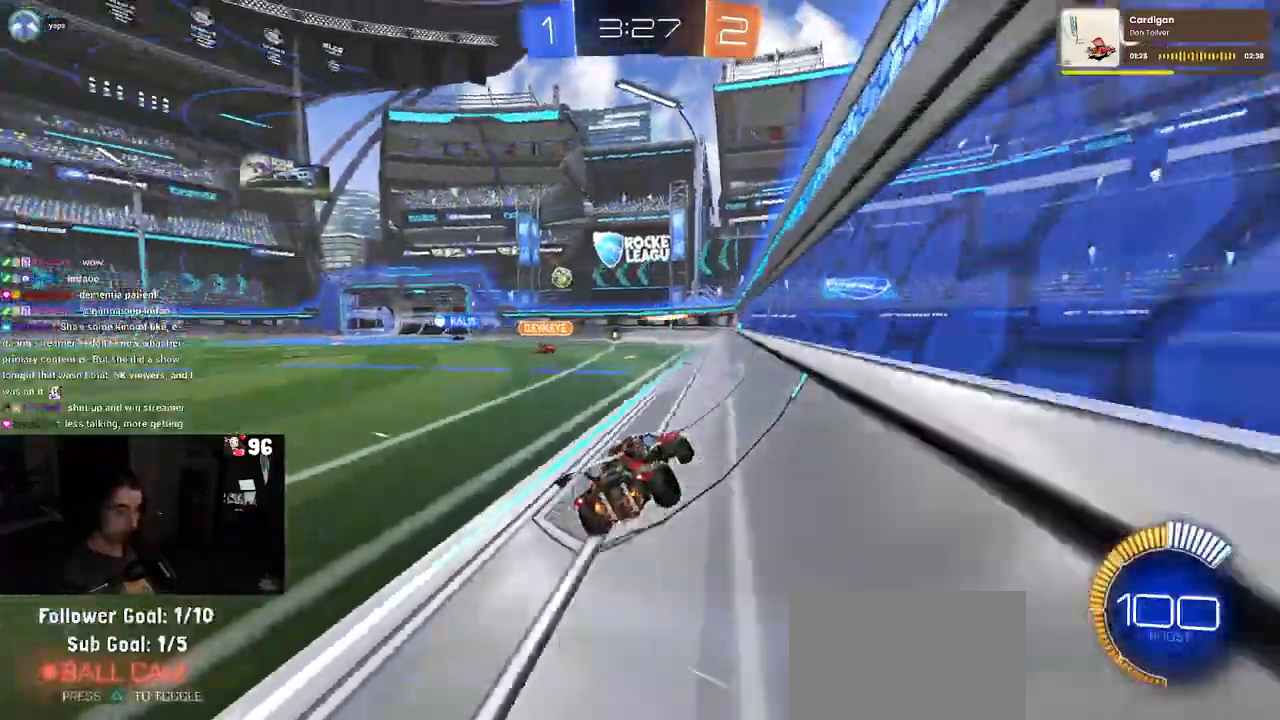
{"buttons": ["R2"], "left_stick": "left", "right_stick": "center", "events": [[33, "left_stick", "center"], [400, "left_stick", "left"]]}
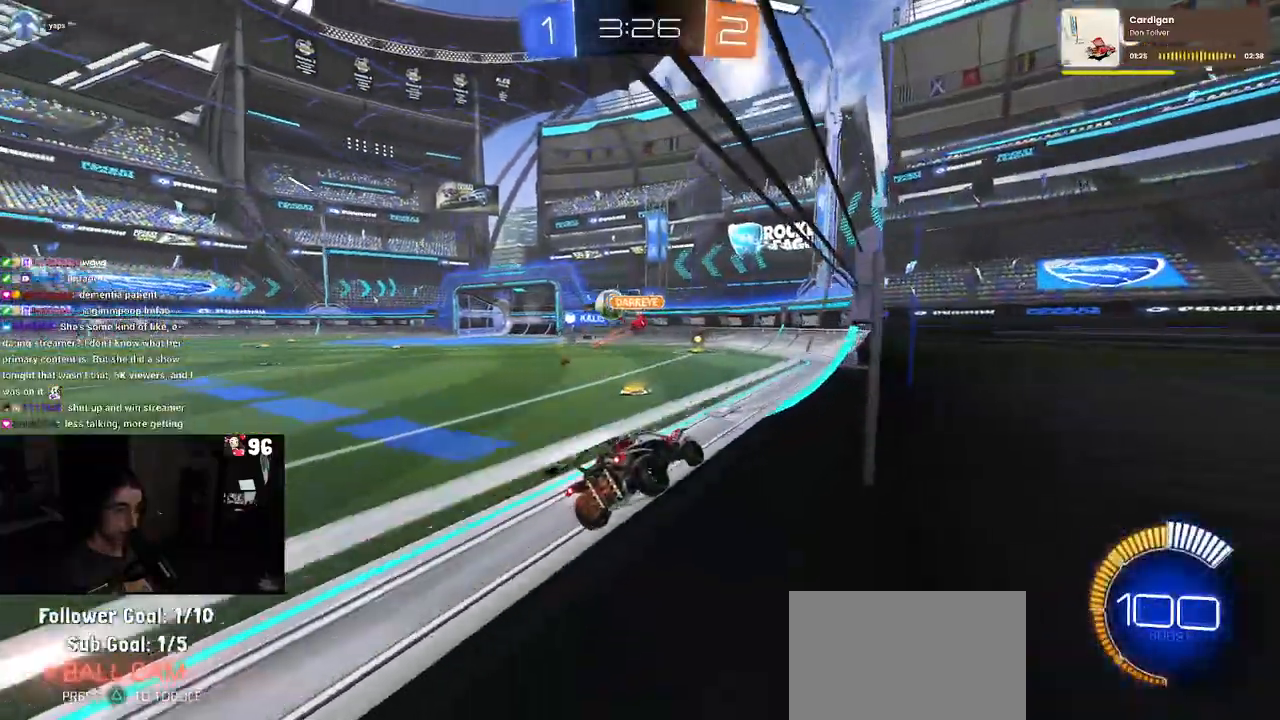
{"buttons": ["R1"], "left_stick": "center", "right_stick": "center", "events": [[400, "left_stick", "center"], [500, "R1", "down"], [500, "R2", "up"]]}
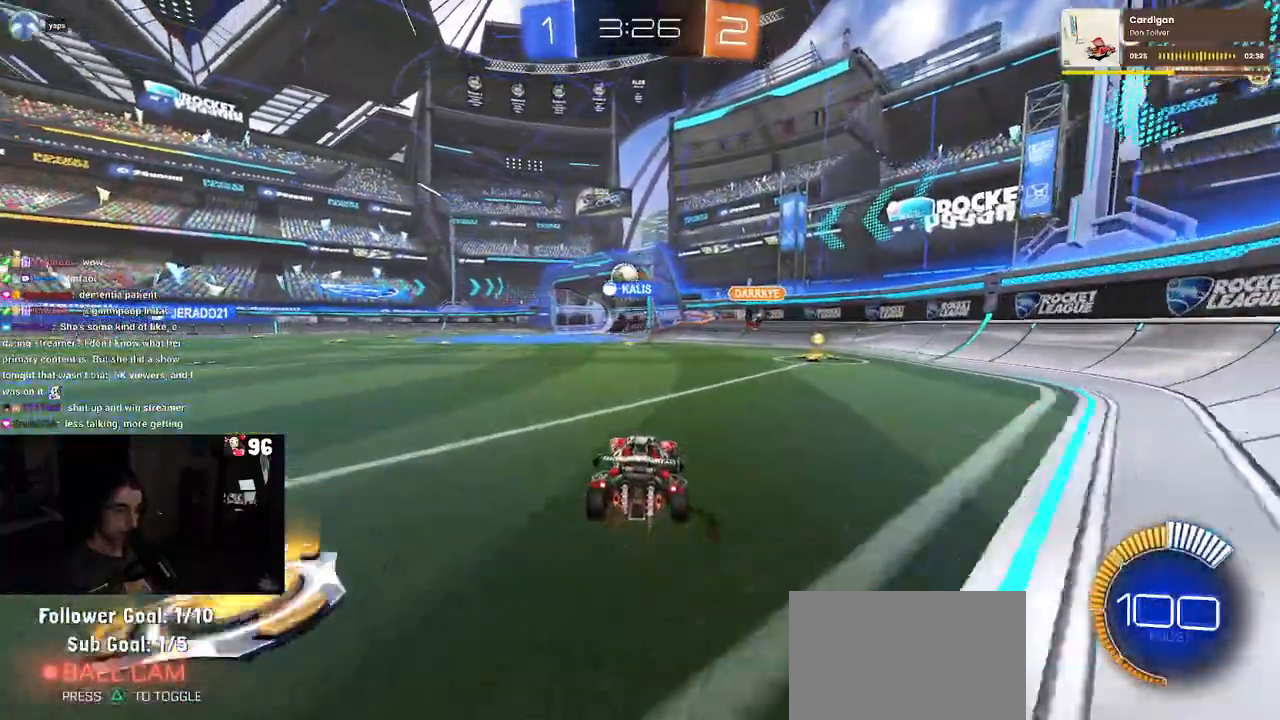
{"buttons": [], "left_stick": "center", "right_stick": "center", "events": [[17, "R2", "down"], [333, "R1", "up"], [400, "R2", "up"]]}
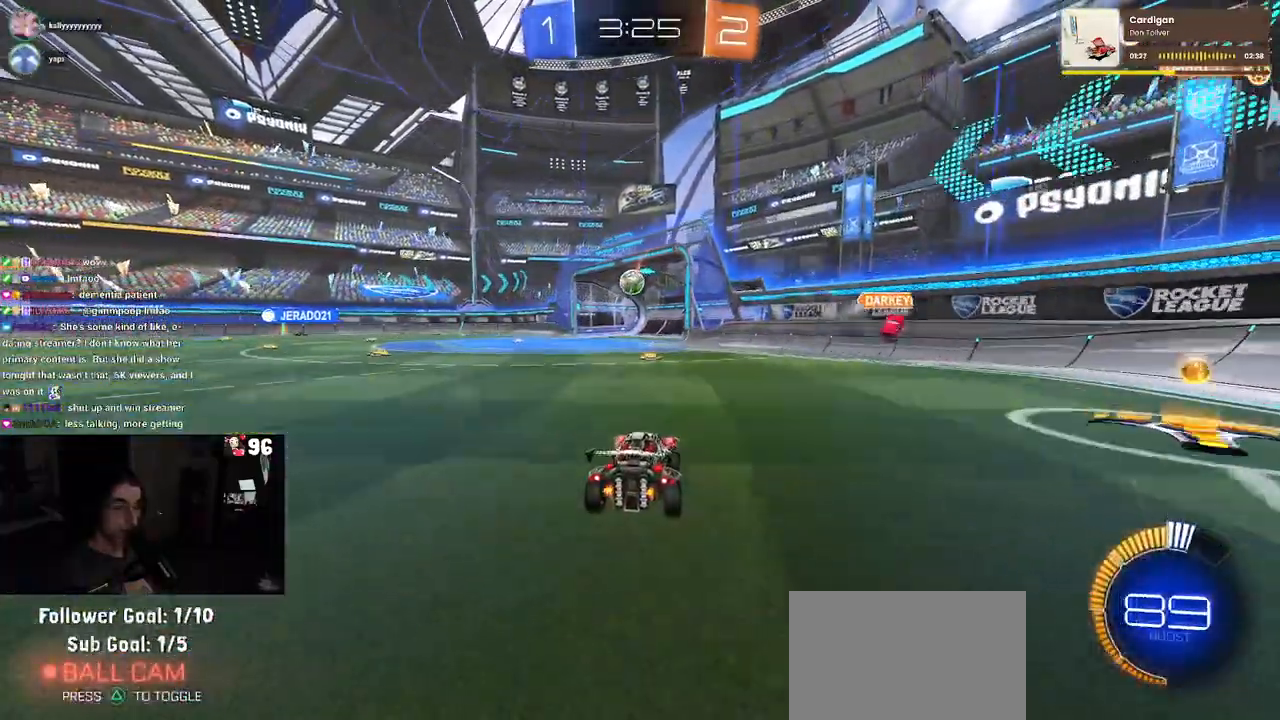
{"buttons": [], "left_stick": "center", "right_stick": "center", "events": []}
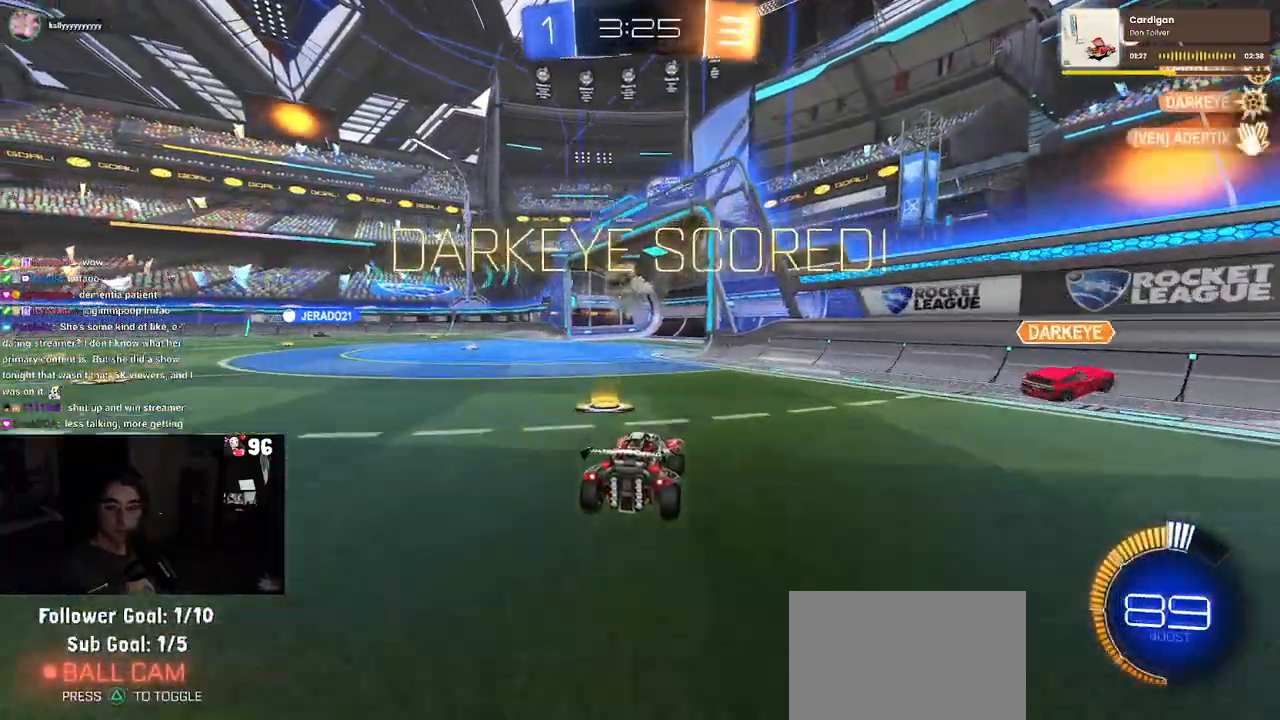
{"buttons": [], "left_stick": "center", "right_stick": "center", "events": []}
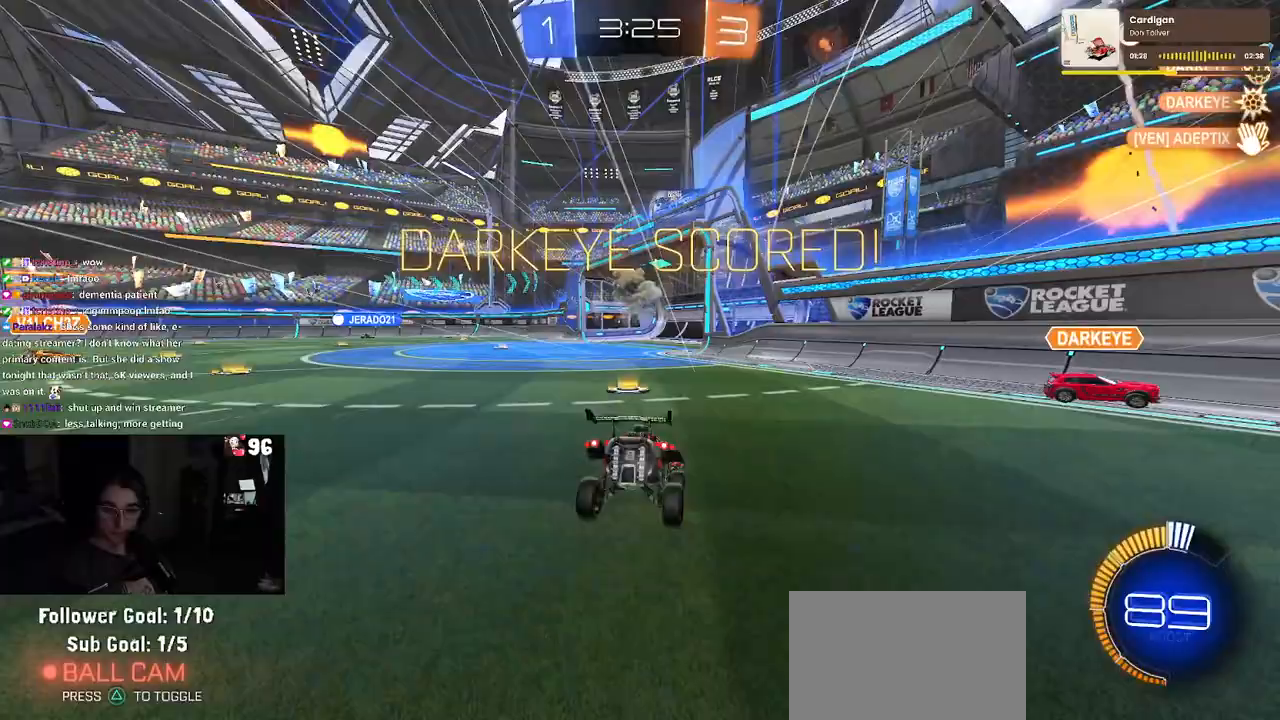
{"buttons": [], "left_stick": "center", "right_stick": "center", "events": []}
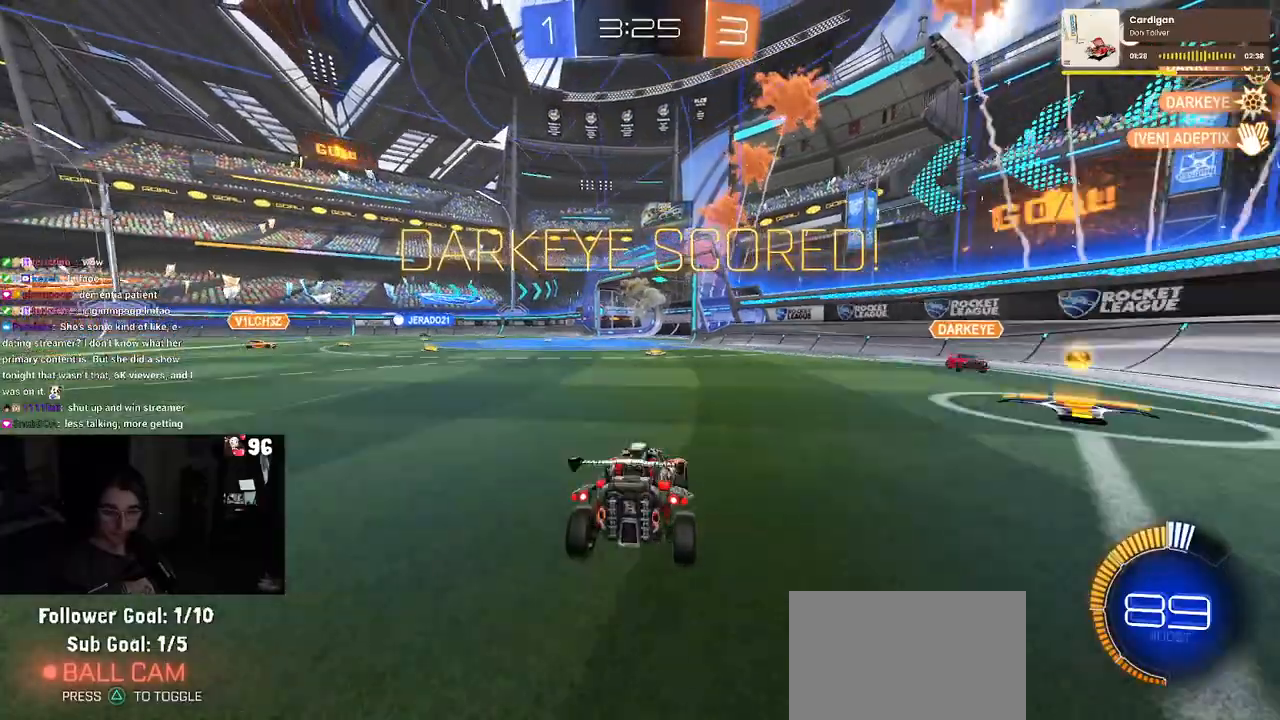
{"buttons": [], "left_stick": "center", "right_stick": "center", "events": []}
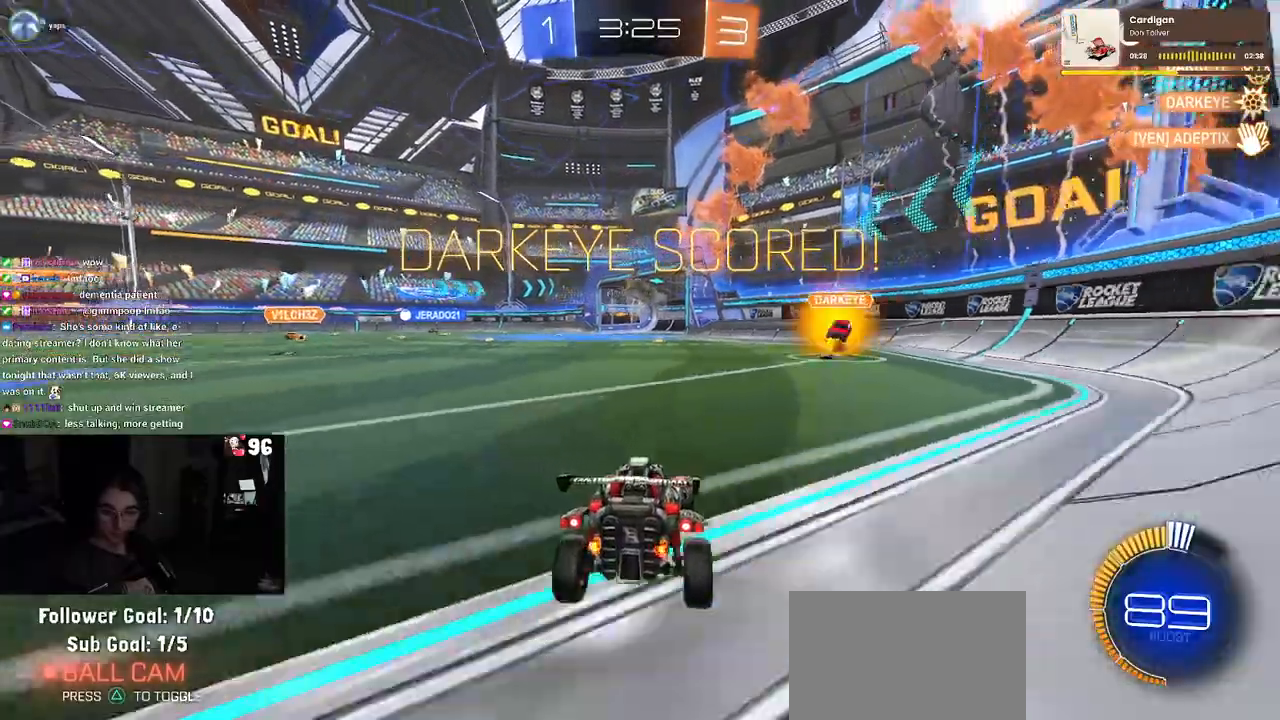
{"buttons": [], "left_stick": "center", "right_stick": "center", "events": []}